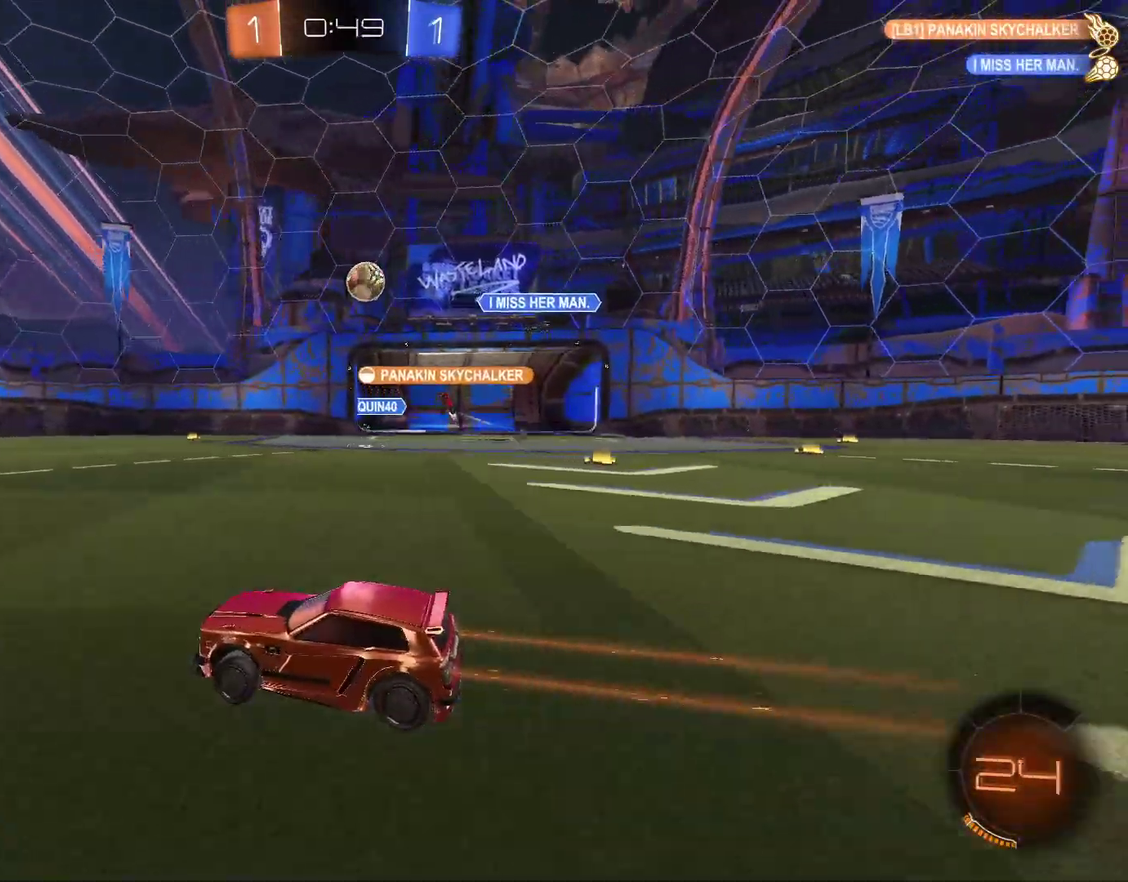
Gameplay with a controller (PlayStation layout); each line is a JSON object with the inputs held at the frame after it. "events" lists button and stick changes between this image and that frame as [ms after this image, input, new state], when the widget could be followed in between.
{"buttons": ["R2"], "left_stick": "left", "right_stick": "center", "events": [[100, "L2", "down"], [100, "R2", "up"], [167, "left_stick", "center"], [233, "left_stick", "left"], [333, "L2", "up"], [400, "R2", "down"]]}
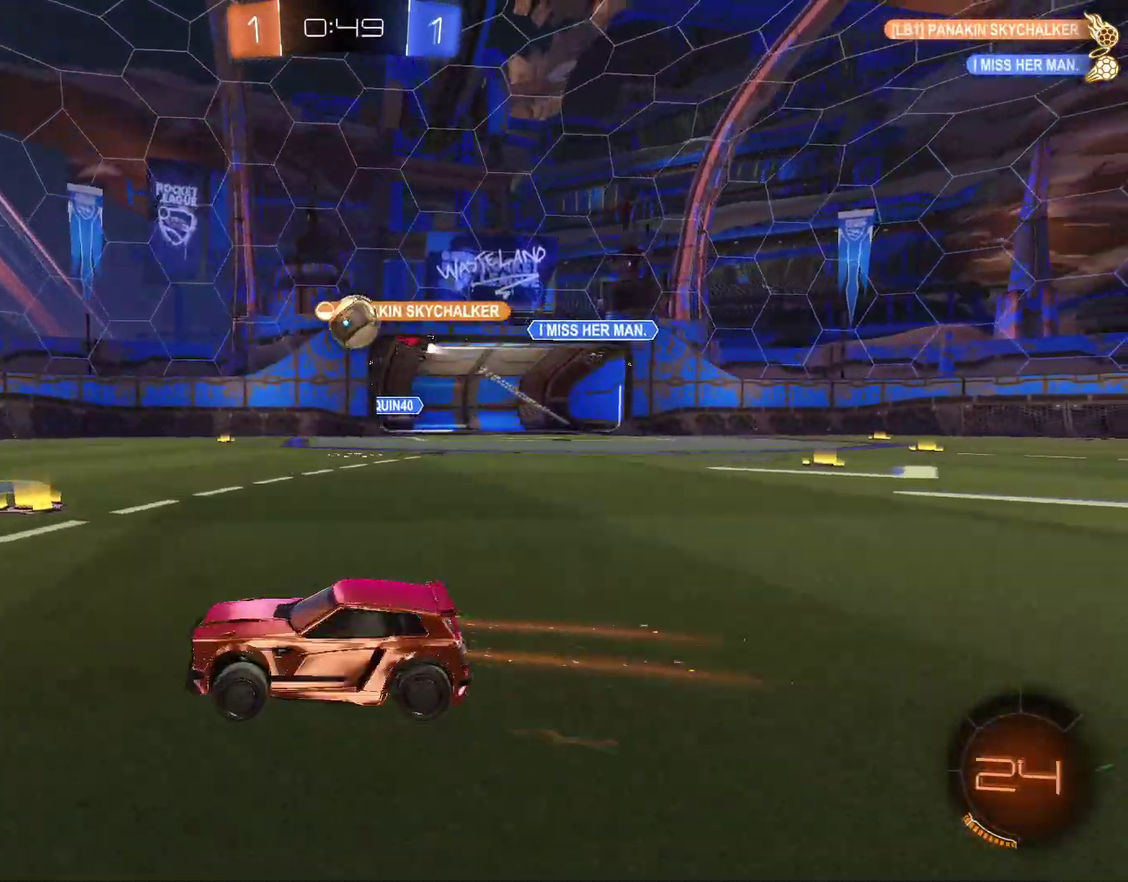
{"buttons": ["R2"], "left_stick": "center", "right_stick": "center", "events": [[233, "left_stick", "center"], [367, "left_stick", "left"], [467, "left_stick", "center"]]}
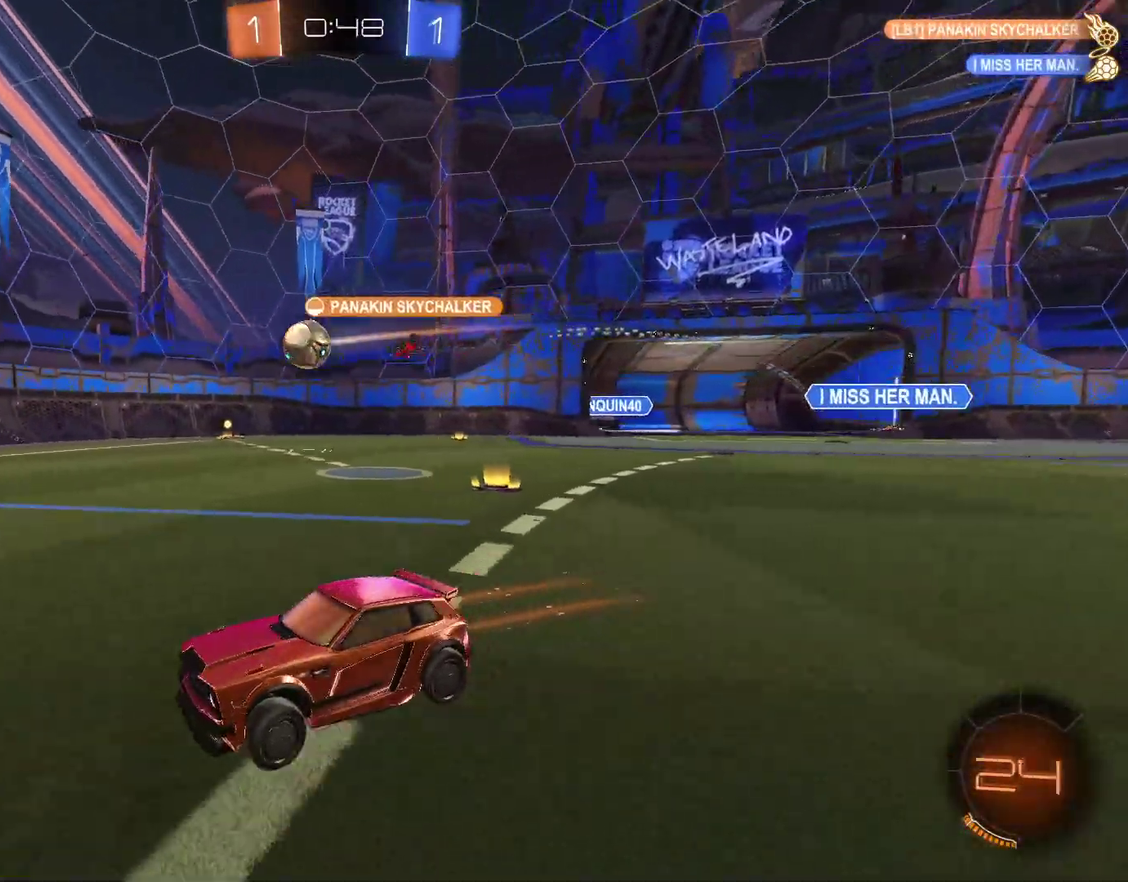
{"buttons": ["R2"], "left_stick": "left", "right_stick": "center", "events": [[100, "left_stick", "right"], [267, "left_stick", "center"], [333, "left_stick", "left"]]}
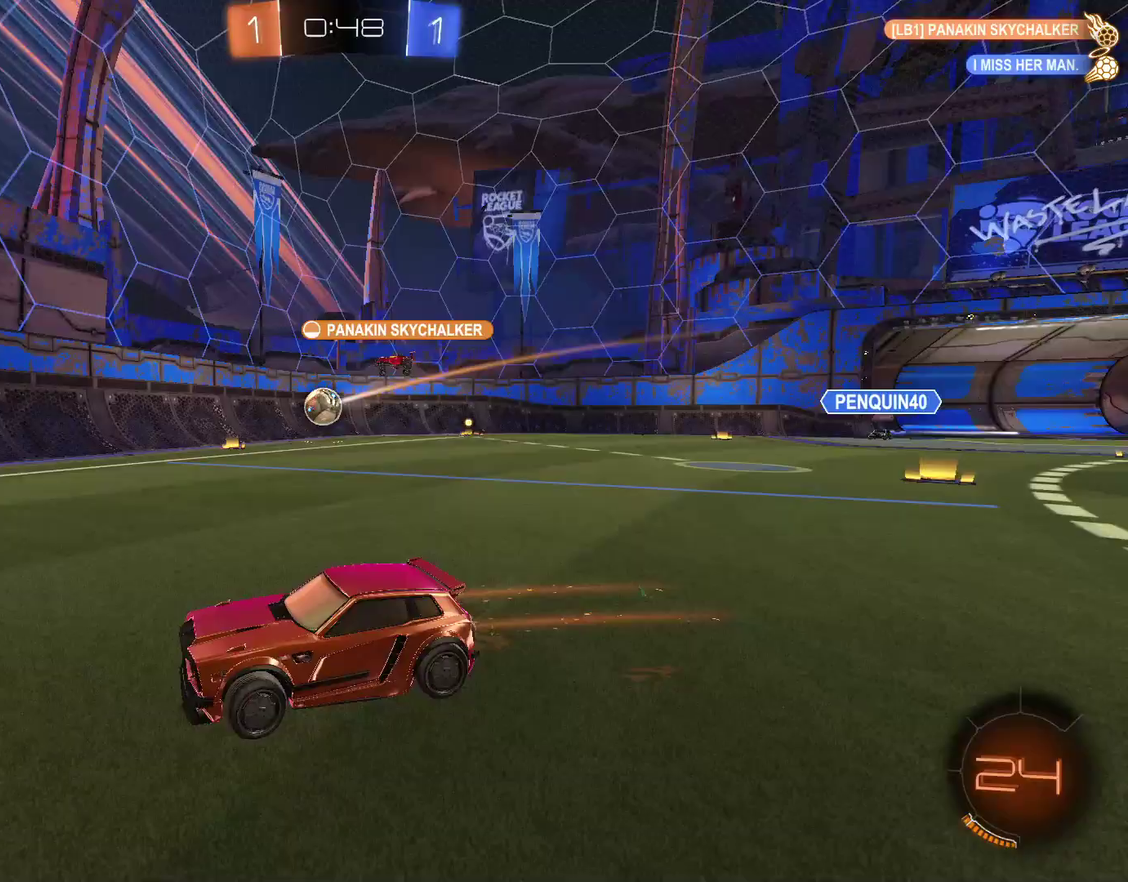
{"buttons": ["CIRCLE", "TRIANGLE", "R2"], "left_stick": "right", "right_stick": "center", "events": [[167, "TRIANGLE", "down"], [167, "left_stick", "center"], [233, "CIRCLE", "down"], [233, "TRIANGLE", "up"], [500, "TRIANGLE", "down"], [500, "left_stick", "right"]]}
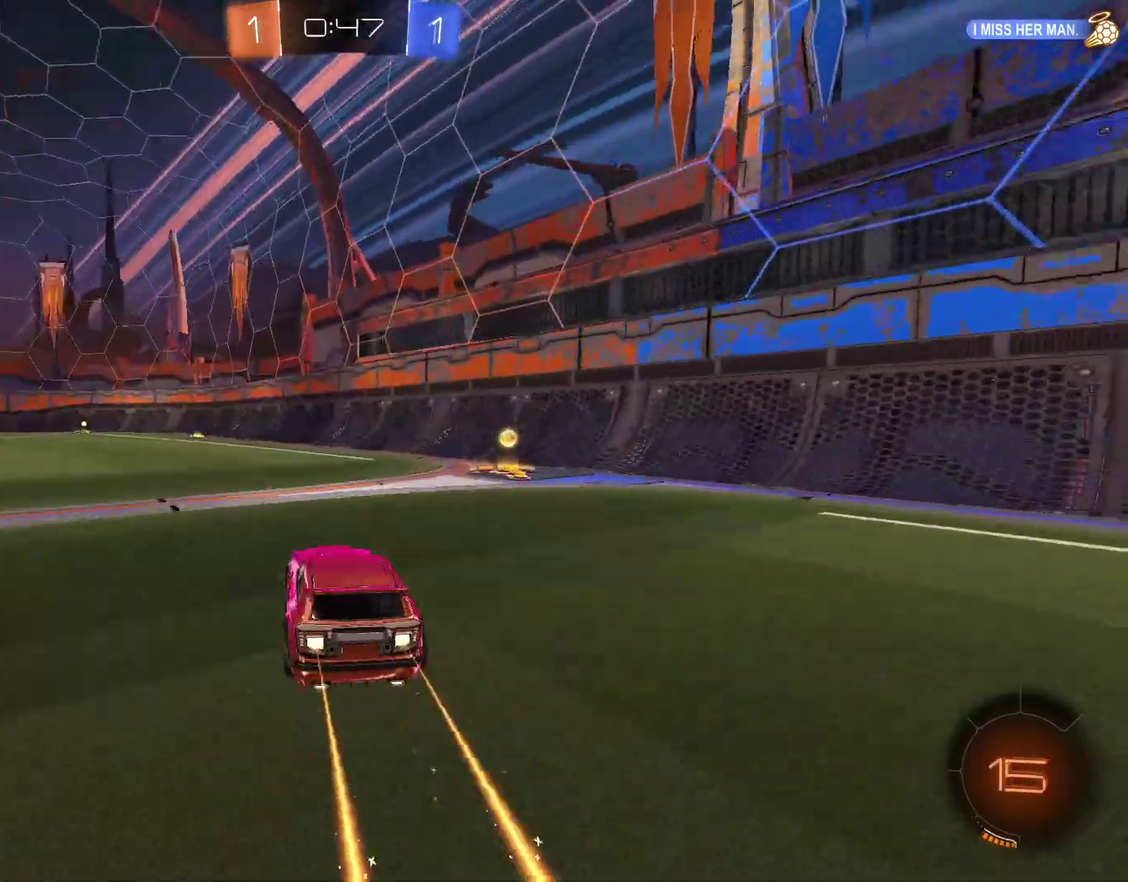
{"buttons": ["R2"], "left_stick": "right", "right_stick": "center", "events": [[67, "CIRCLE", "up"], [67, "TRIANGLE", "up"], [200, "L1", "down"], [267, "L1", "up"], [300, "R2", "up"], [467, "R2", "down"]]}
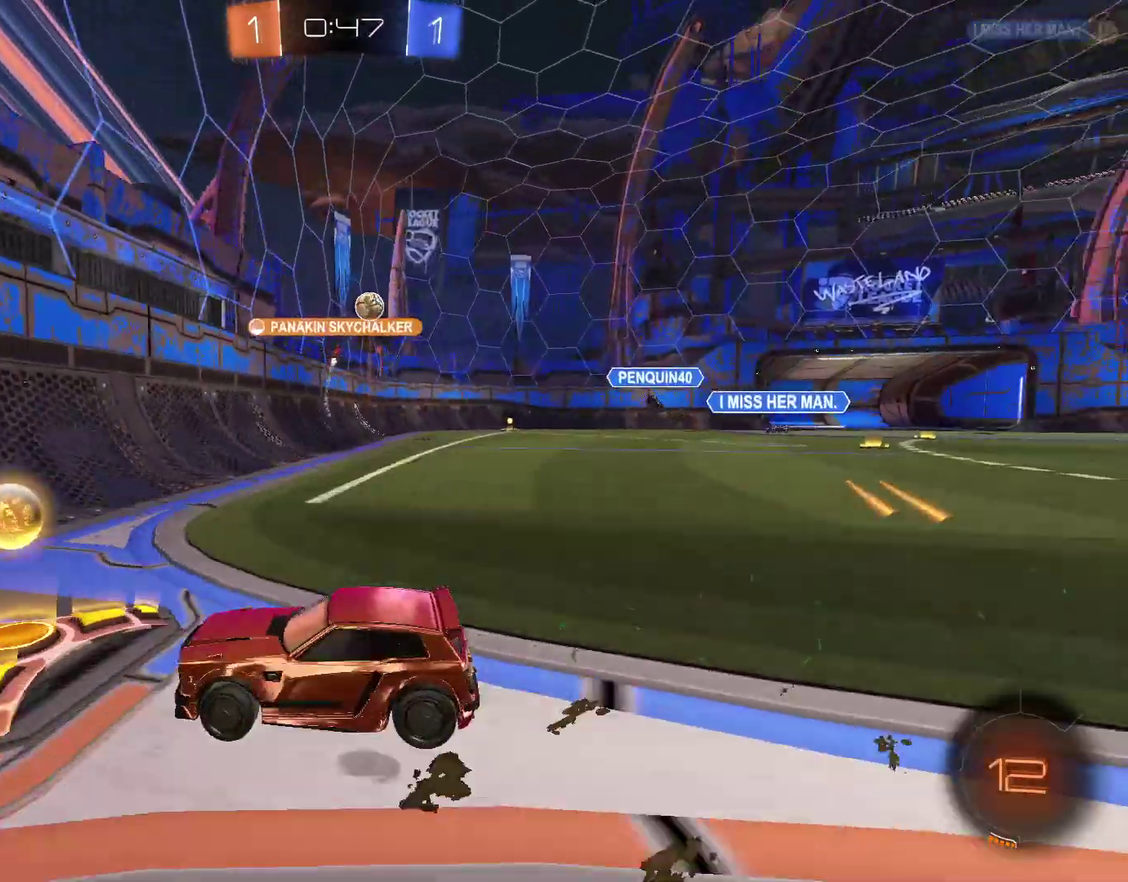
{"buttons": ["L1", "R2"], "left_stick": "right", "right_stick": "center", "events": [[33, "L2", "down"], [33, "R2", "up"], [33, "left_stick", "center"], [100, "left_stick", "right"], [167, "L2", "up"], [200, "R2", "down"], [333, "L1", "down"]]}
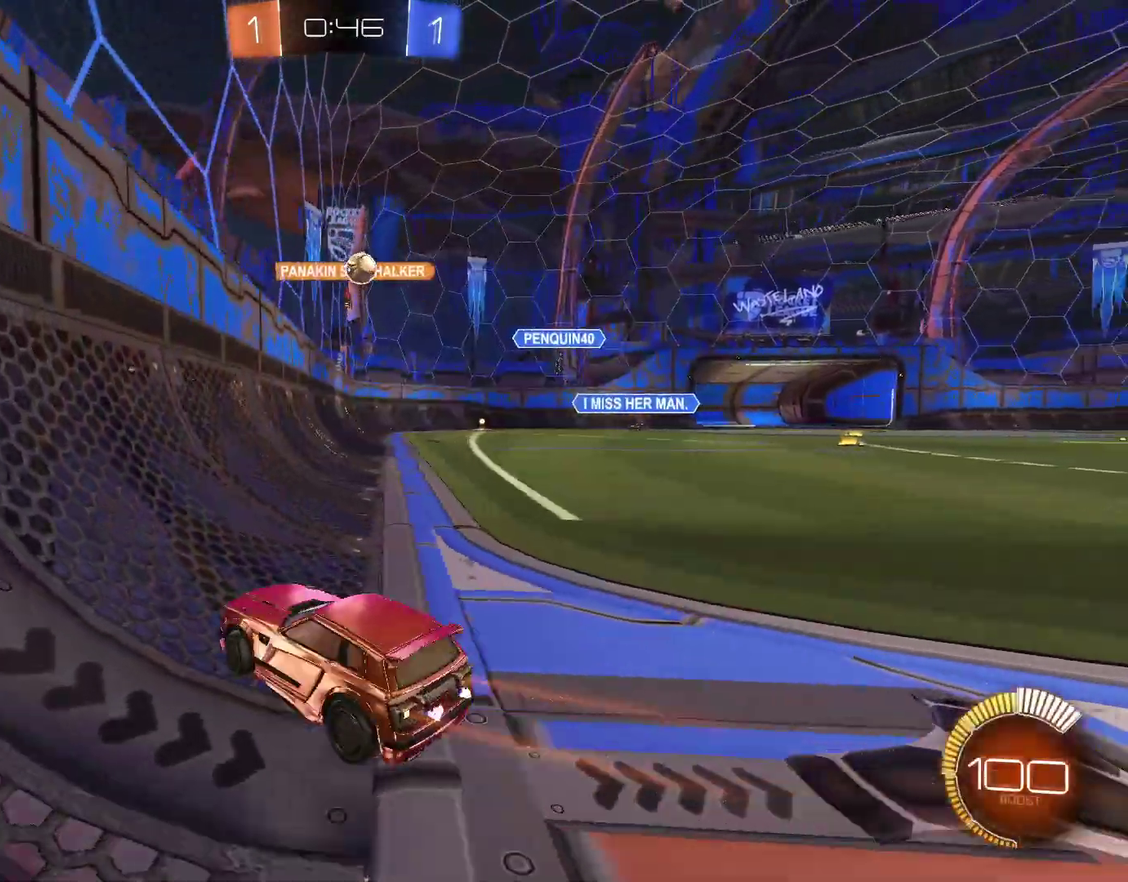
{"buttons": ["R2"], "left_stick": "right", "right_stick": "center", "events": [[67, "L1", "up"], [67, "R2", "up"], [167, "L2", "down"], [267, "L2", "up"], [333, "R2", "down"]]}
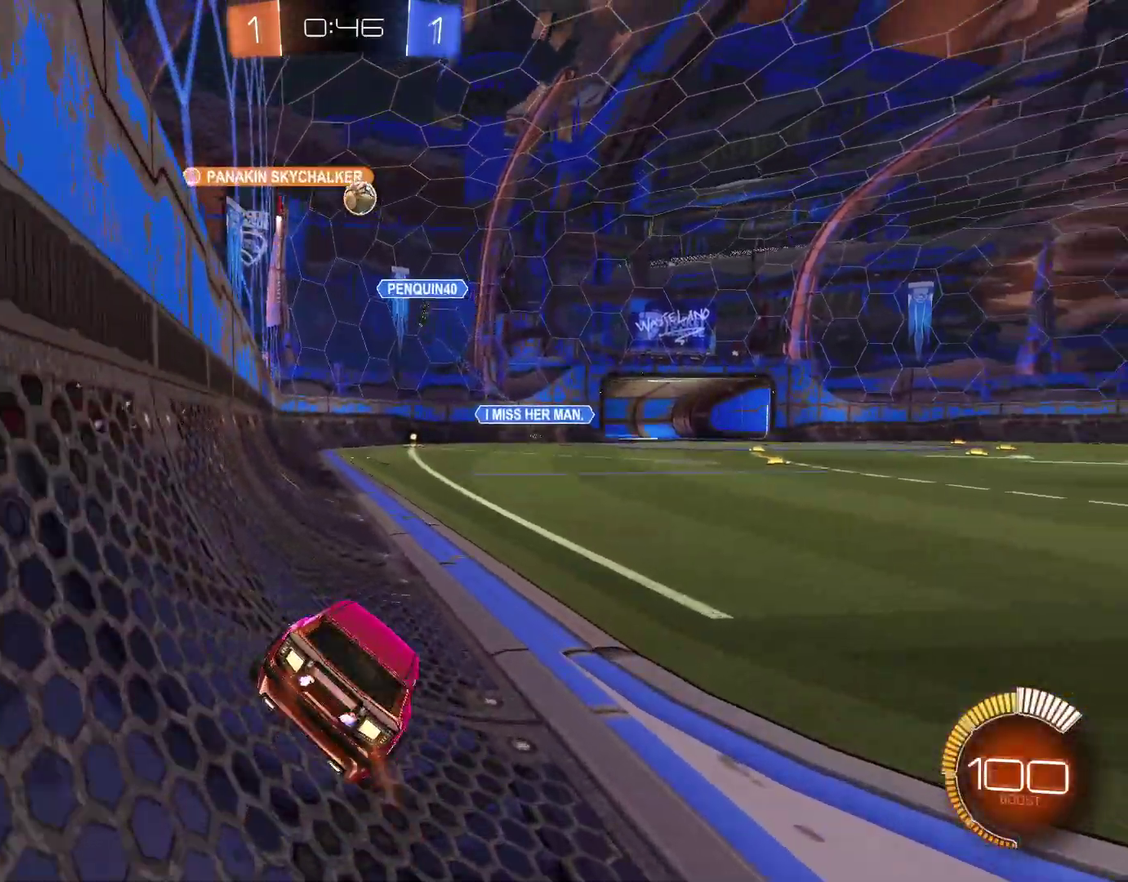
{"buttons": ["R2"], "left_stick": "center", "right_stick": "center", "events": [[300, "left_stick", "center"]]}
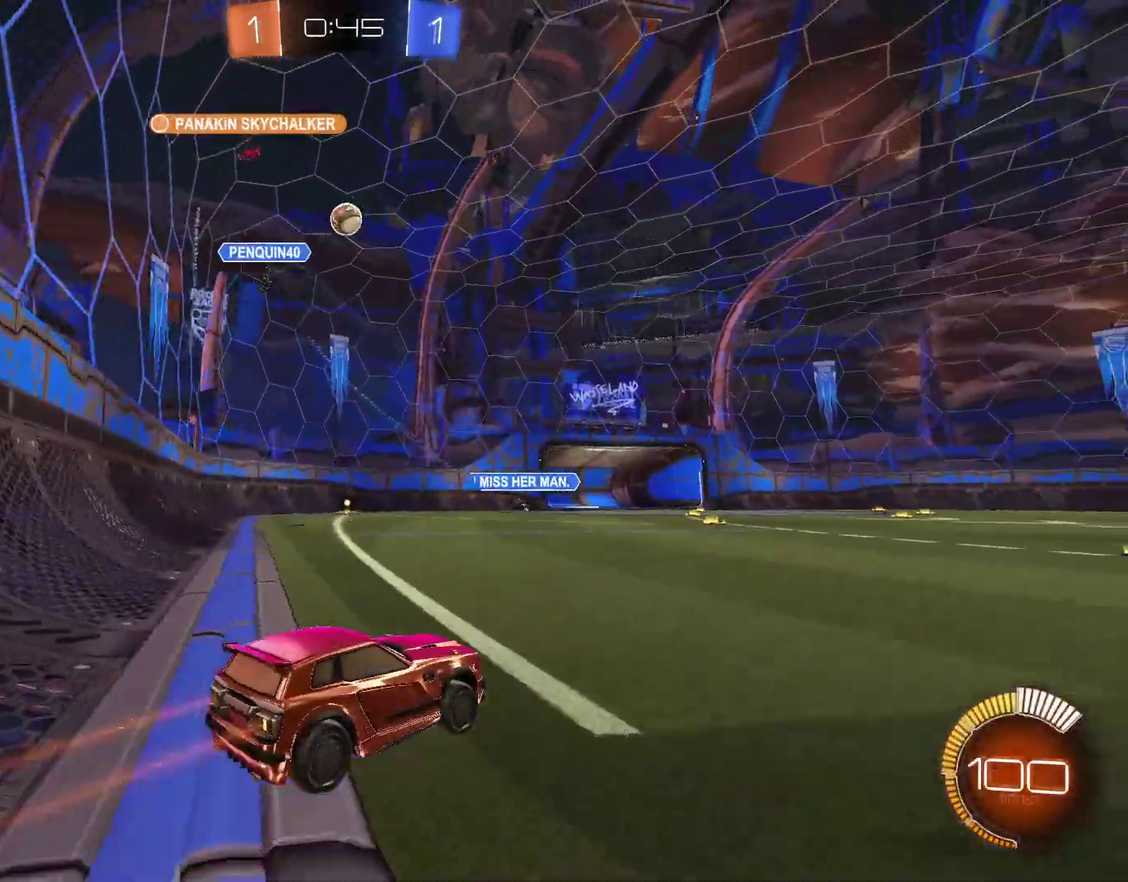
{"buttons": ["R2"], "left_stick": "center", "right_stick": "center", "events": []}
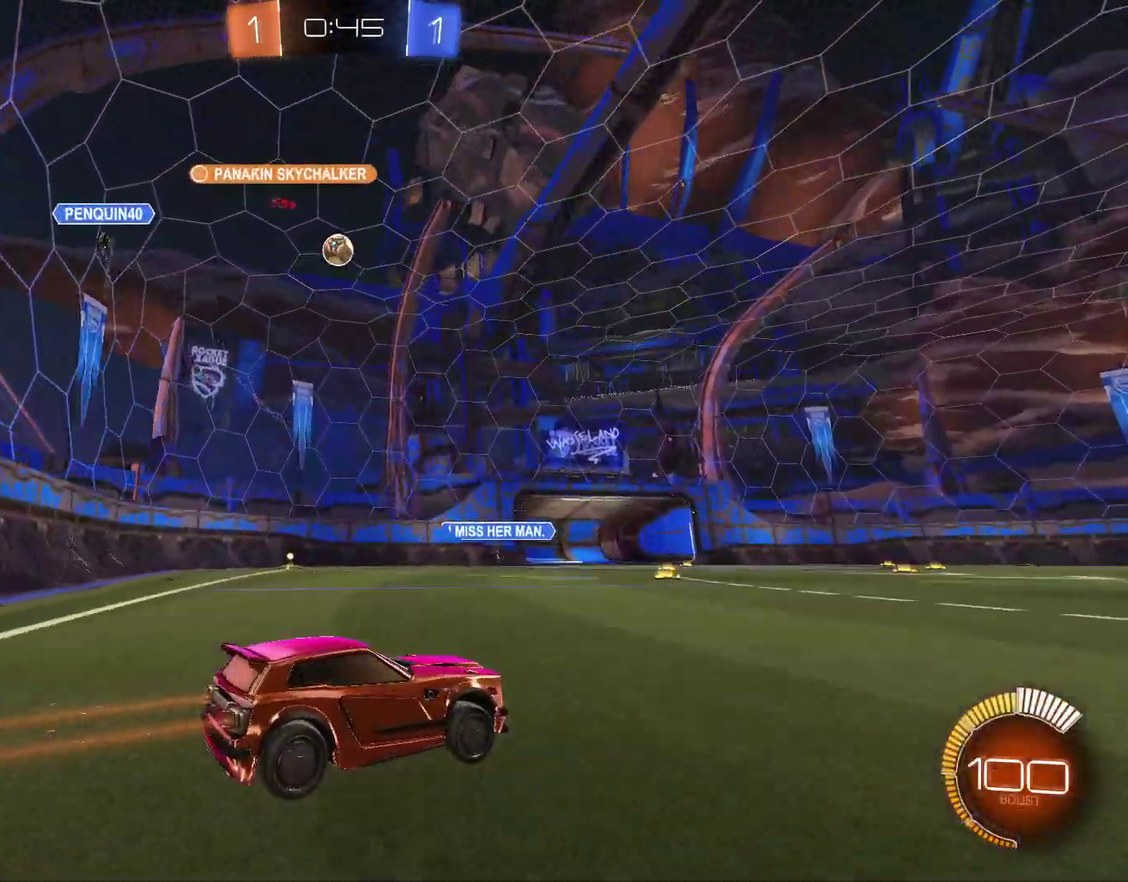
{"buttons": ["R2"], "left_stick": "center", "right_stick": "center", "events": [[200, "CIRCLE", "down"], [267, "CIRCLE", "up"], [433, "CIRCLE", "down"], [500, "CIRCLE", "up"]]}
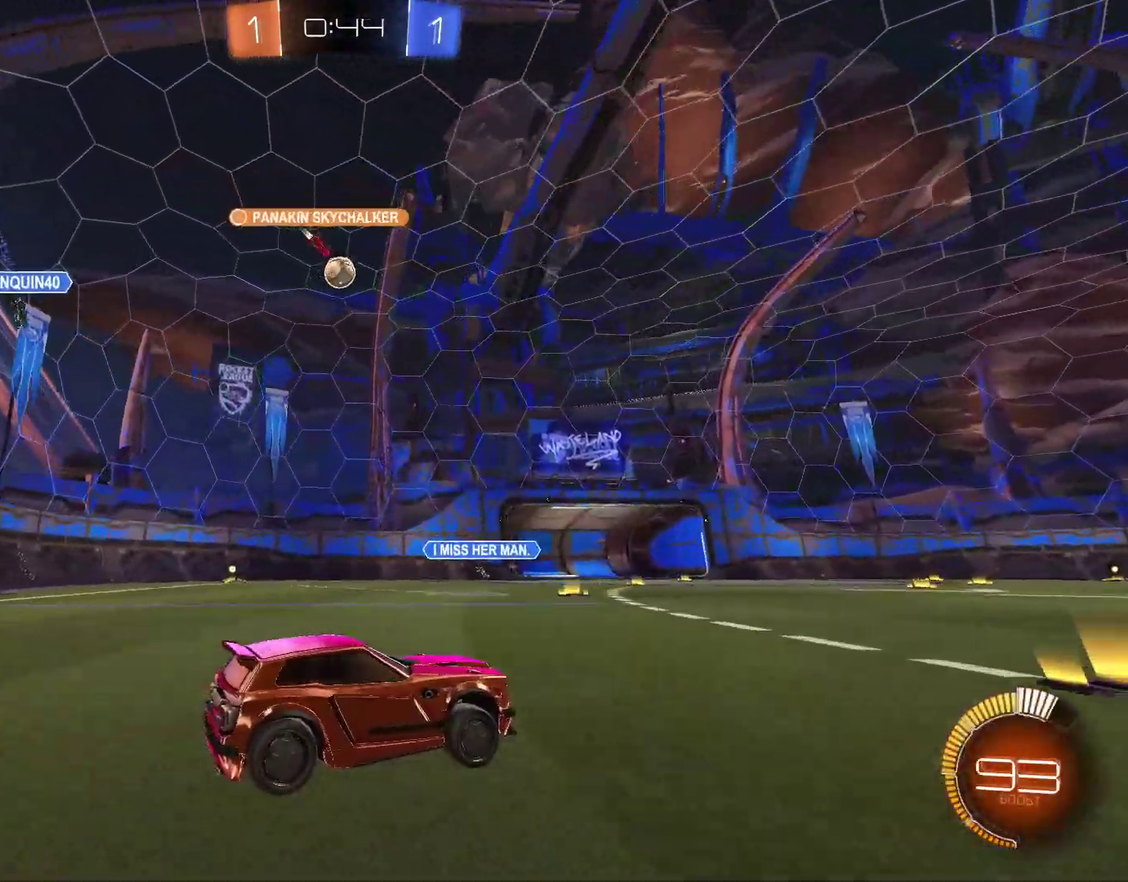
{"buttons": ["CIRCLE", "R2"], "left_stick": "center", "right_stick": "center", "events": [[400, "CIRCLE", "down"]]}
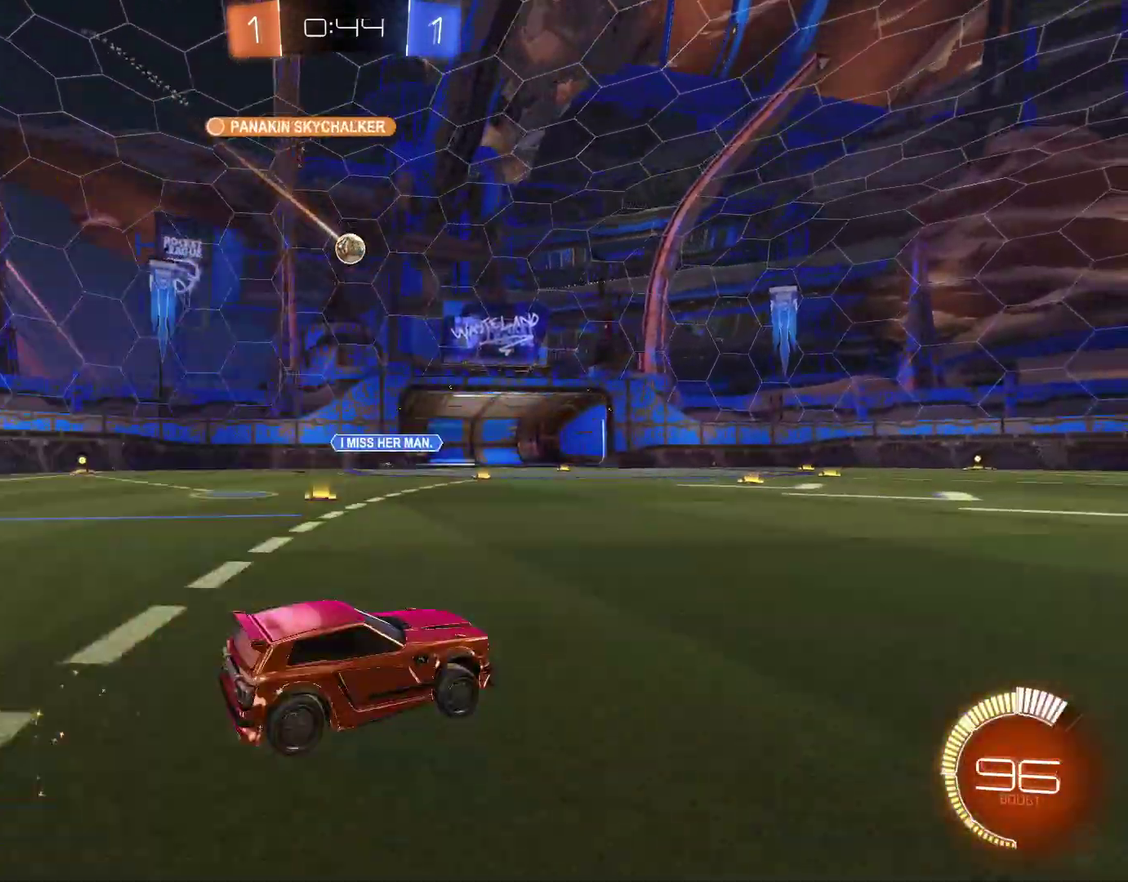
{"buttons": ["R2"], "left_stick": "right", "right_stick": "center", "events": [[133, "CIRCLE", "up"], [133, "left_stick", "up-right"], [200, "left_stick", "right"], [367, "left_stick", "center"], [433, "left_stick", "right"]]}
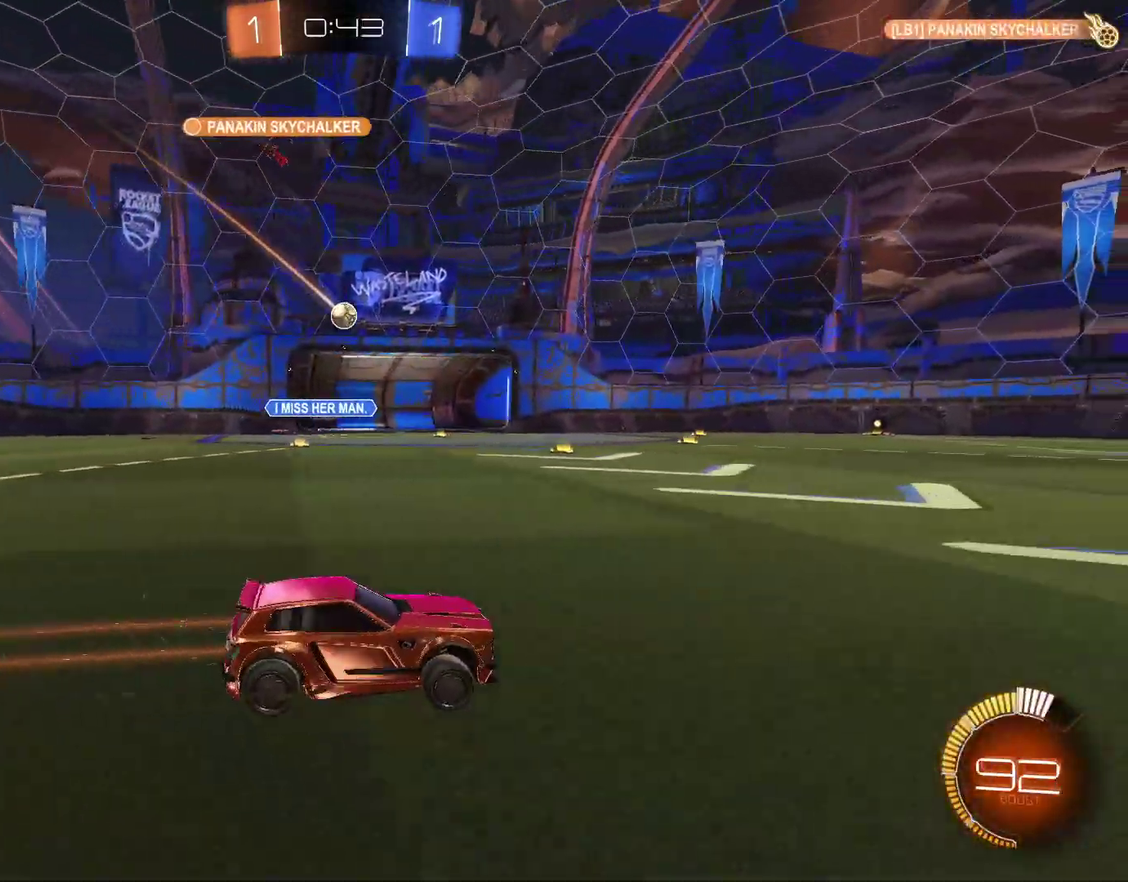
{"buttons": [], "left_stick": "center", "right_stick": "center", "events": [[133, "left_stick", "center"], [500, "R2", "up"]]}
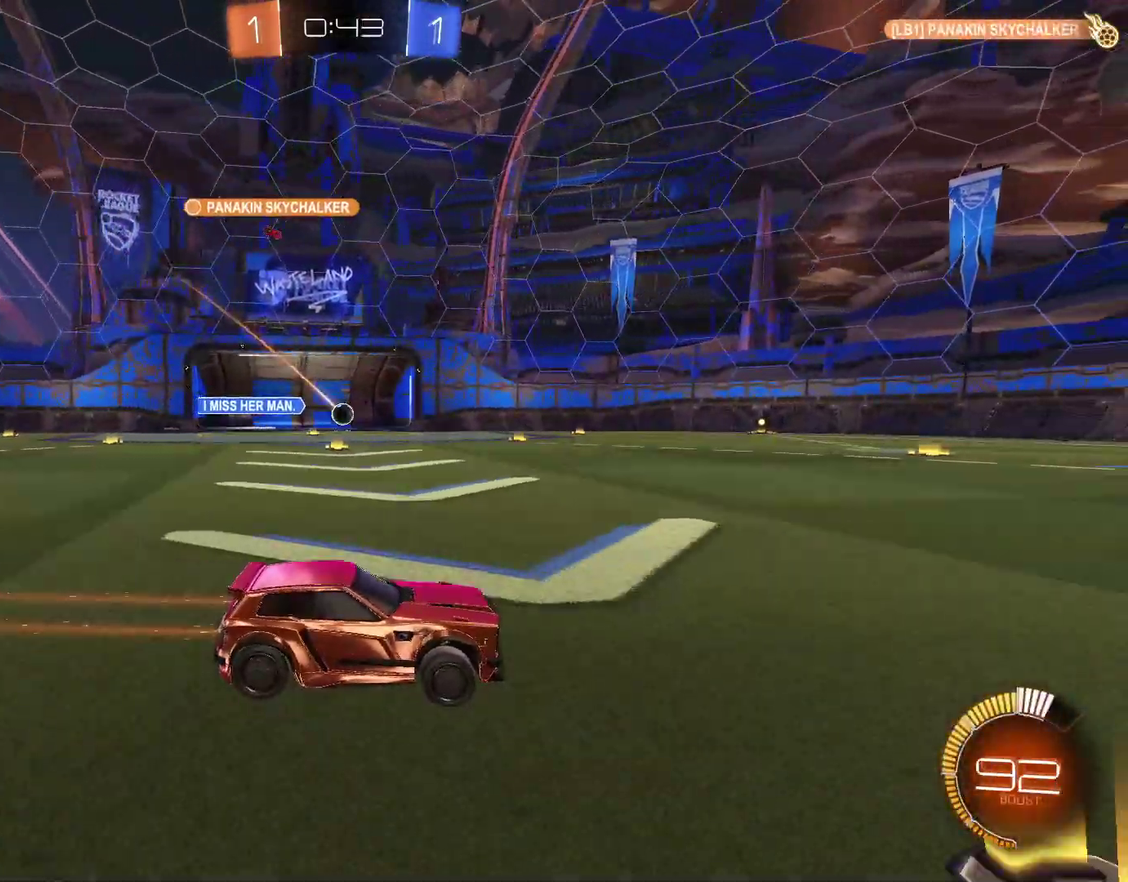
{"buttons": [], "left_stick": "center", "right_stick": "center", "events": [[333, "DPAD_LEFT", "down"], [400, "DPAD_LEFT", "up"]]}
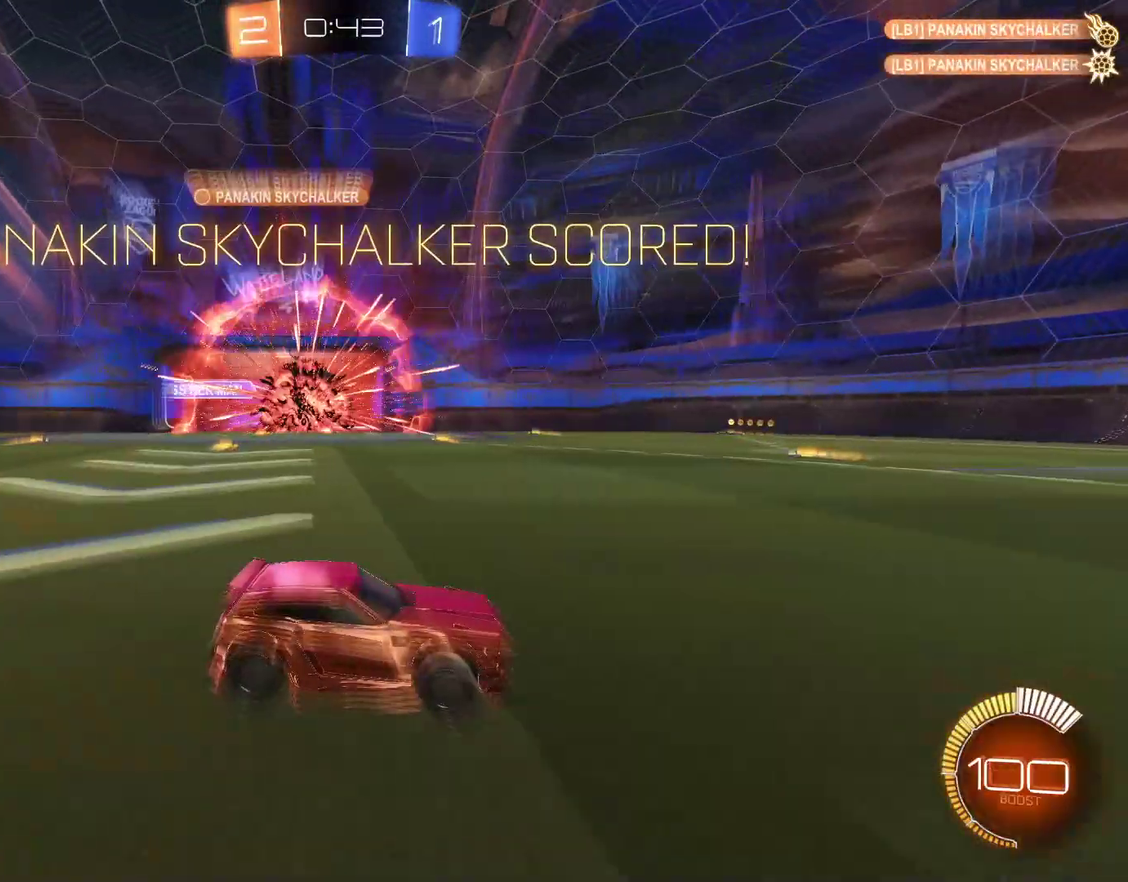
{"buttons": ["R2"], "left_stick": "right", "right_stick": "center", "events": [[33, "DPAD_RIGHT", "down"], [100, "DPAD_RIGHT", "up"], [400, "left_stick", "right"], [467, "R2", "down"]]}
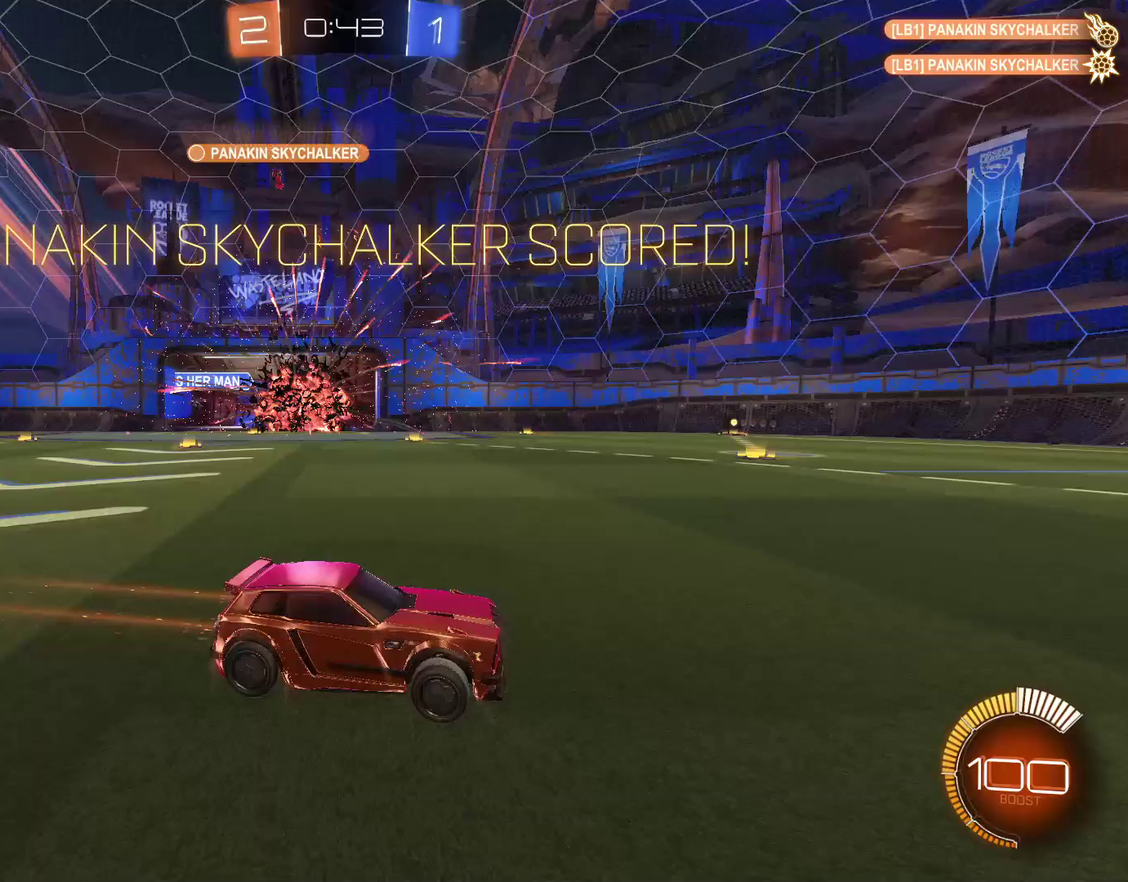
{"buttons": ["L1", "R2"], "left_stick": "down-left", "right_stick": "center", "events": [[67, "CROSS", "down"], [67, "left_stick", "up-right"], [133, "CROSS", "up"], [133, "L1", "down"], [133, "left_stick", "up"], [200, "CIRCLE", "down"], [200, "CROSS", "down"], [267, "left_stick", "down-right"], [333, "CIRCLE", "up"], [400, "CROSS", "up"], [467, "left_stick", "down-left"]]}
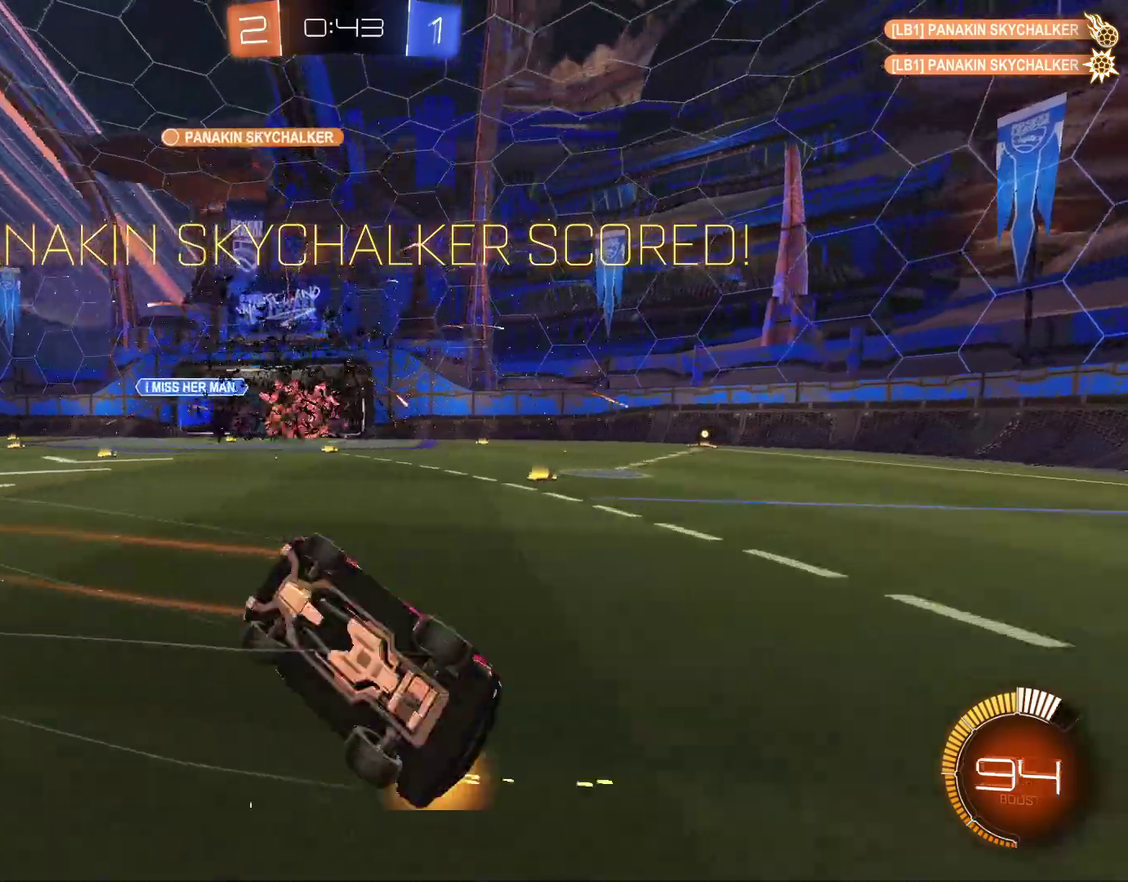
{"buttons": [], "left_stick": "center", "right_stick": "center", "events": [[133, "TRIANGLE", "down"], [233, "TRIANGLE", "up"], [333, "R2", "up"], [433, "L1", "up"], [467, "left_stick", "center"]]}